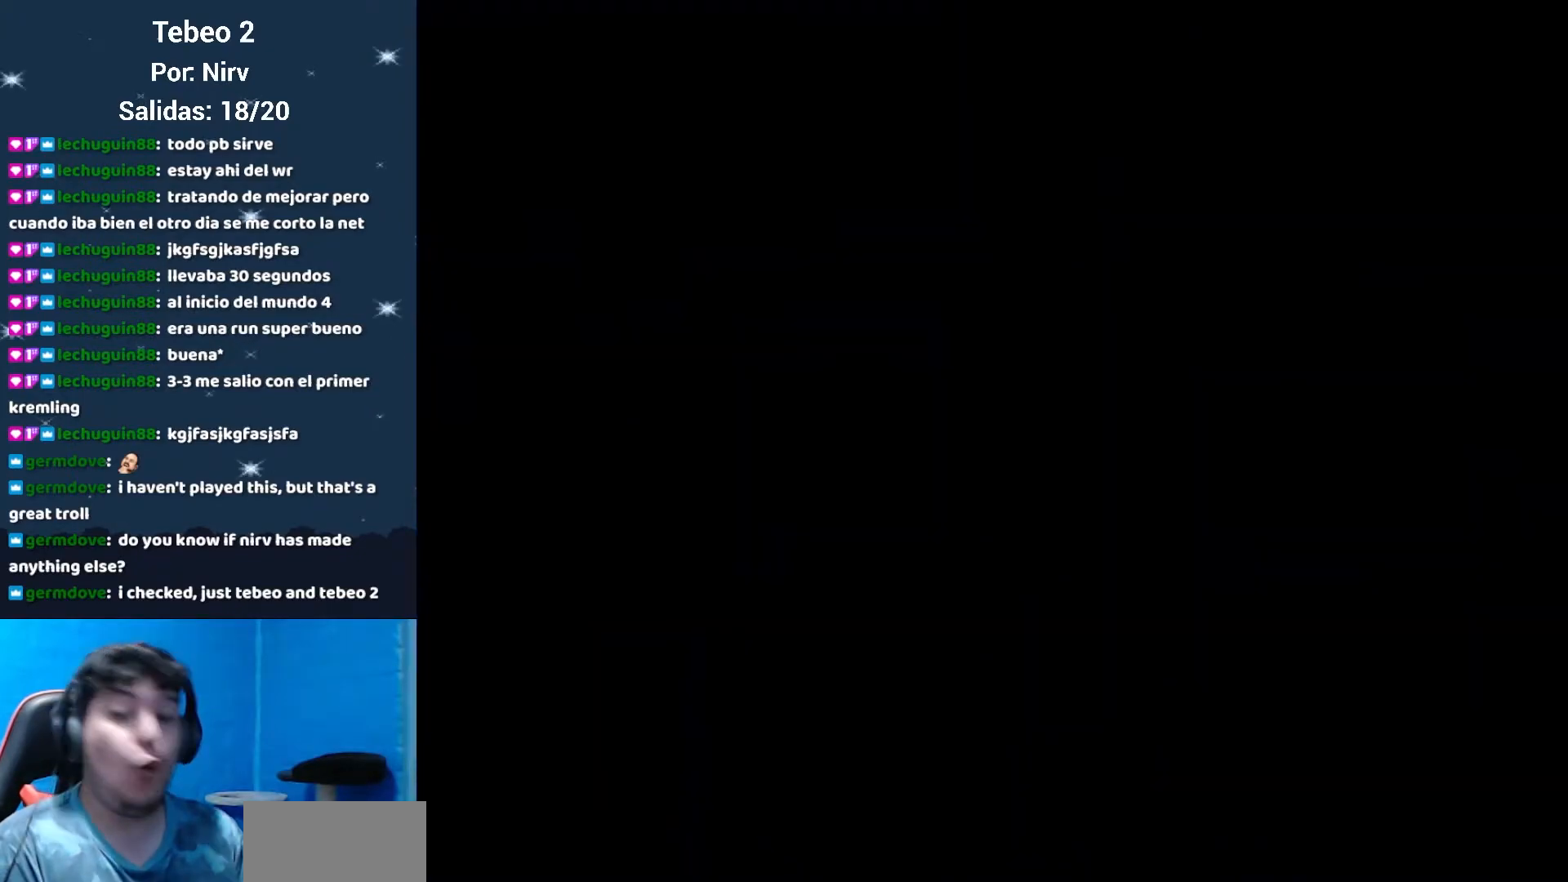
Gameplay with a controller (Nintendo layout); each line is a JSON object with the inputs held at the frame after it. "events" lists button and stick changes between this image and that frame as [ms after this image, input, new state], when the widget could be followed in between. Not read: L3 R3.
{"buttons": ["Y"], "events": [[117, "Y", "down"]]}
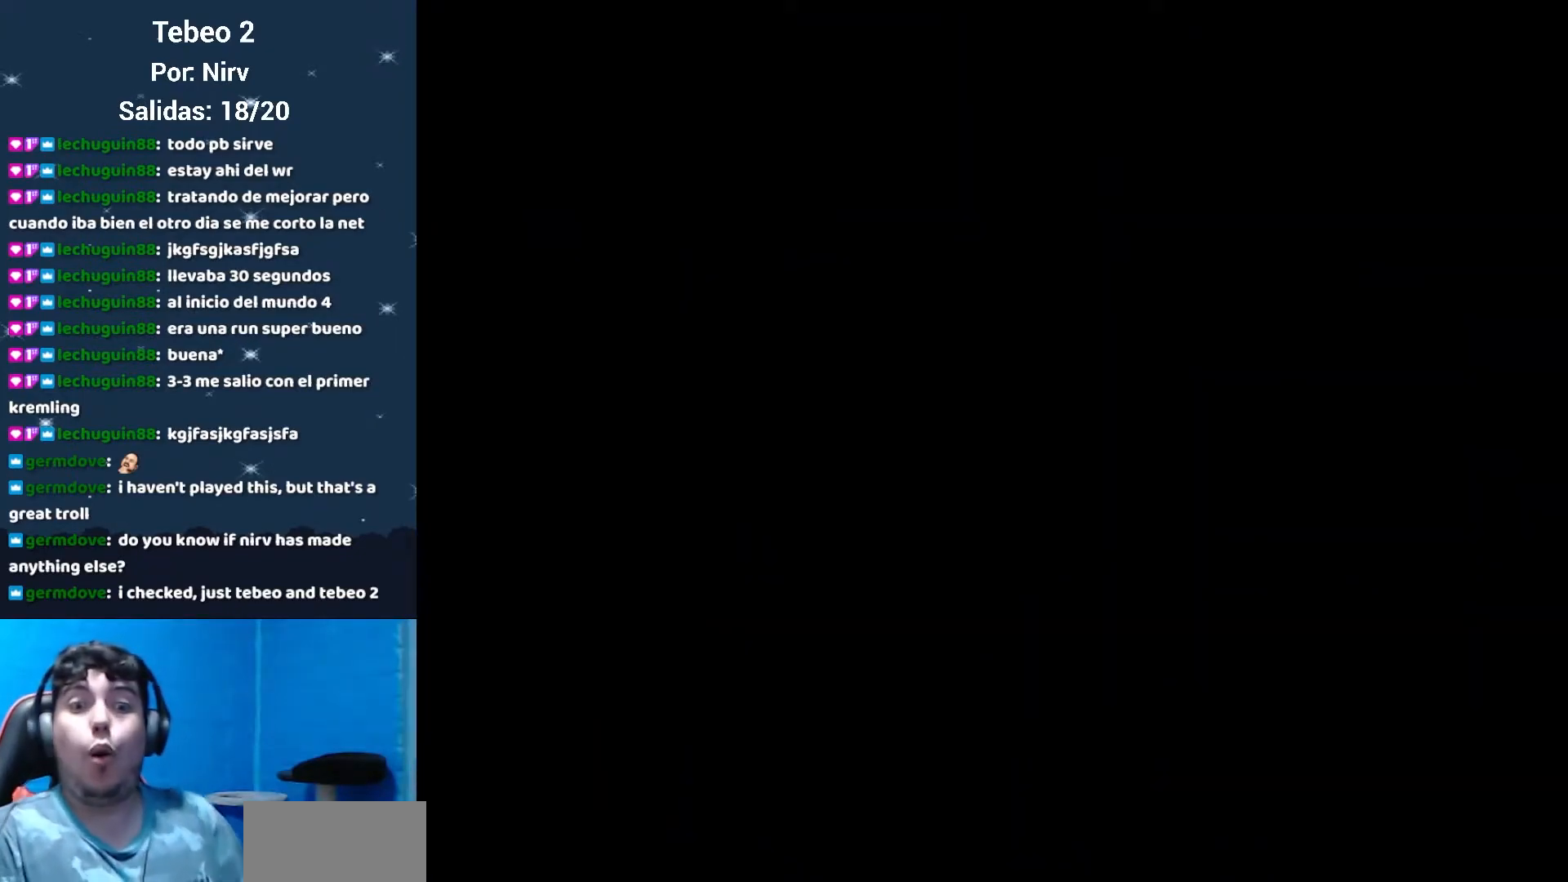
{"buttons": ["Y"], "events": []}
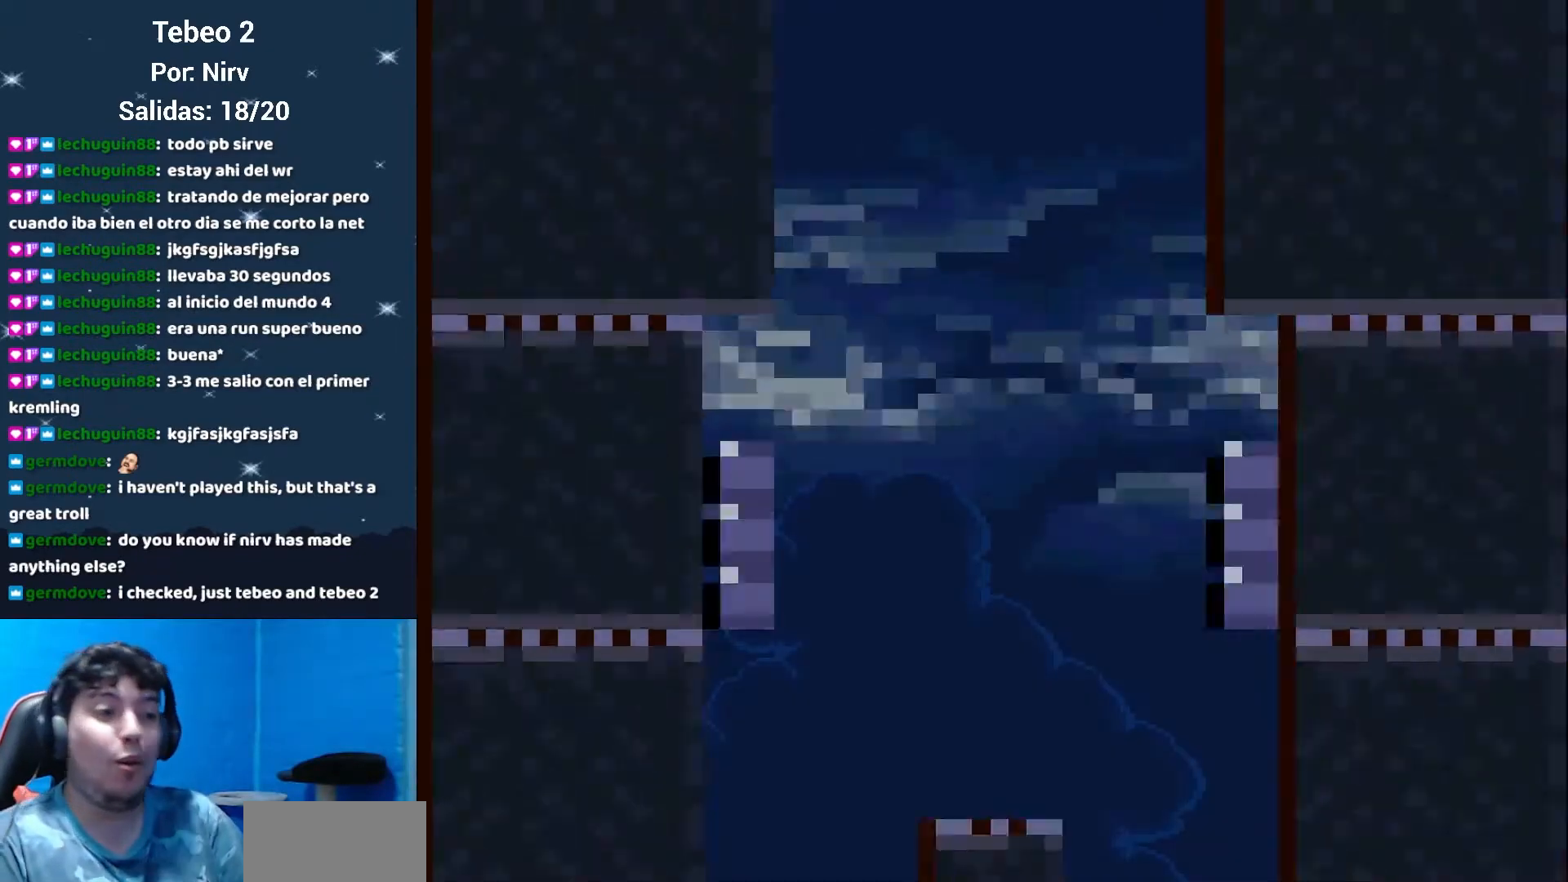
{"buttons": ["Y"], "events": []}
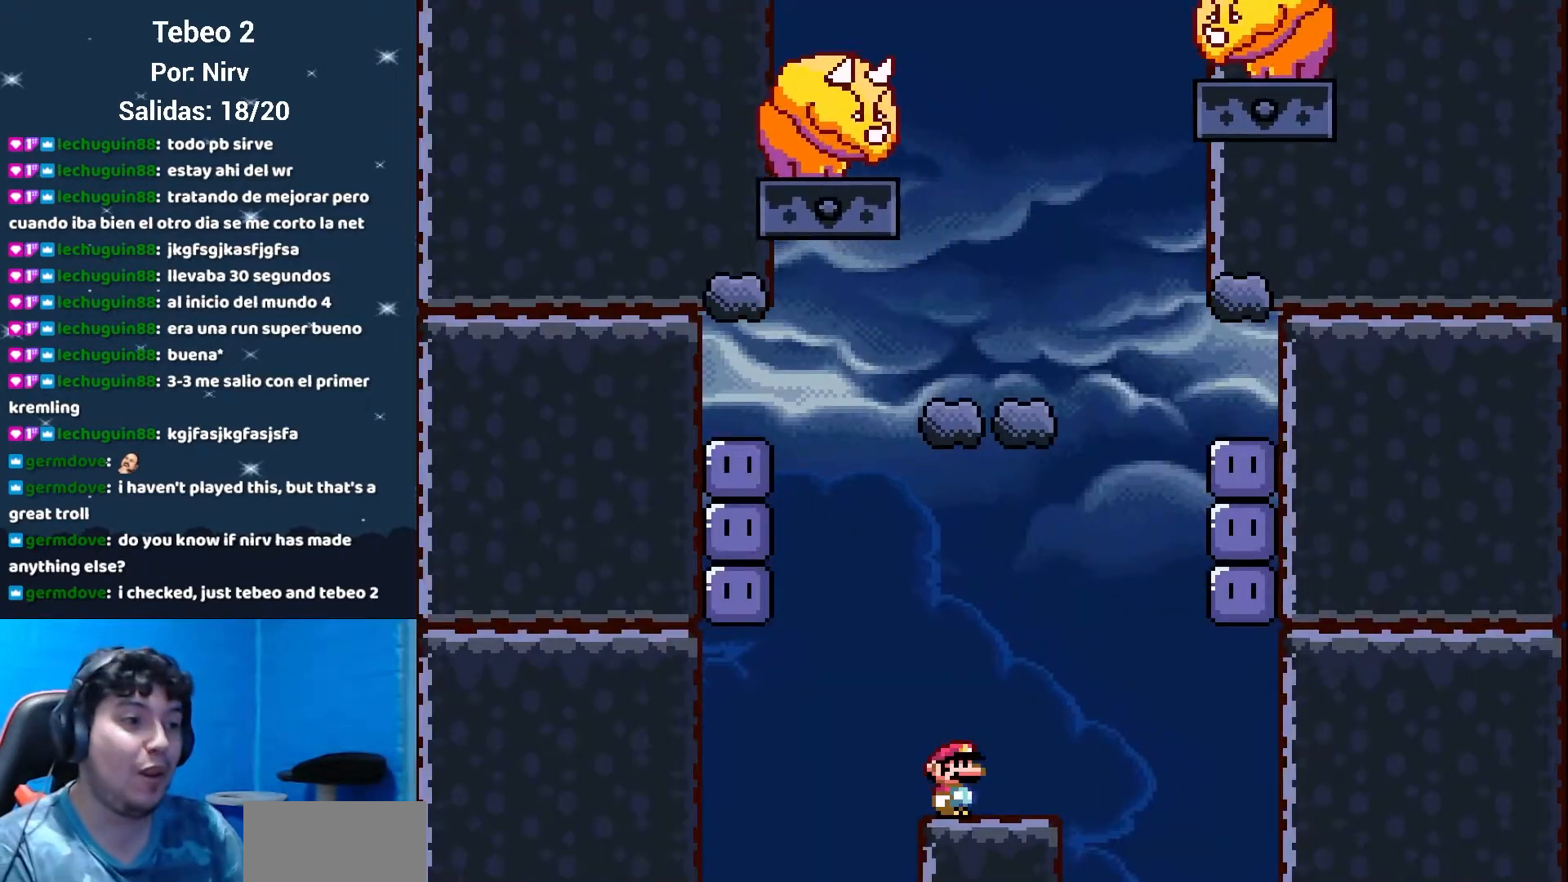
{"buttons": ["Y"], "events": [[166, "DPAD_RIGHT", "down"], [383, "DPAD_RIGHT", "up"]]}
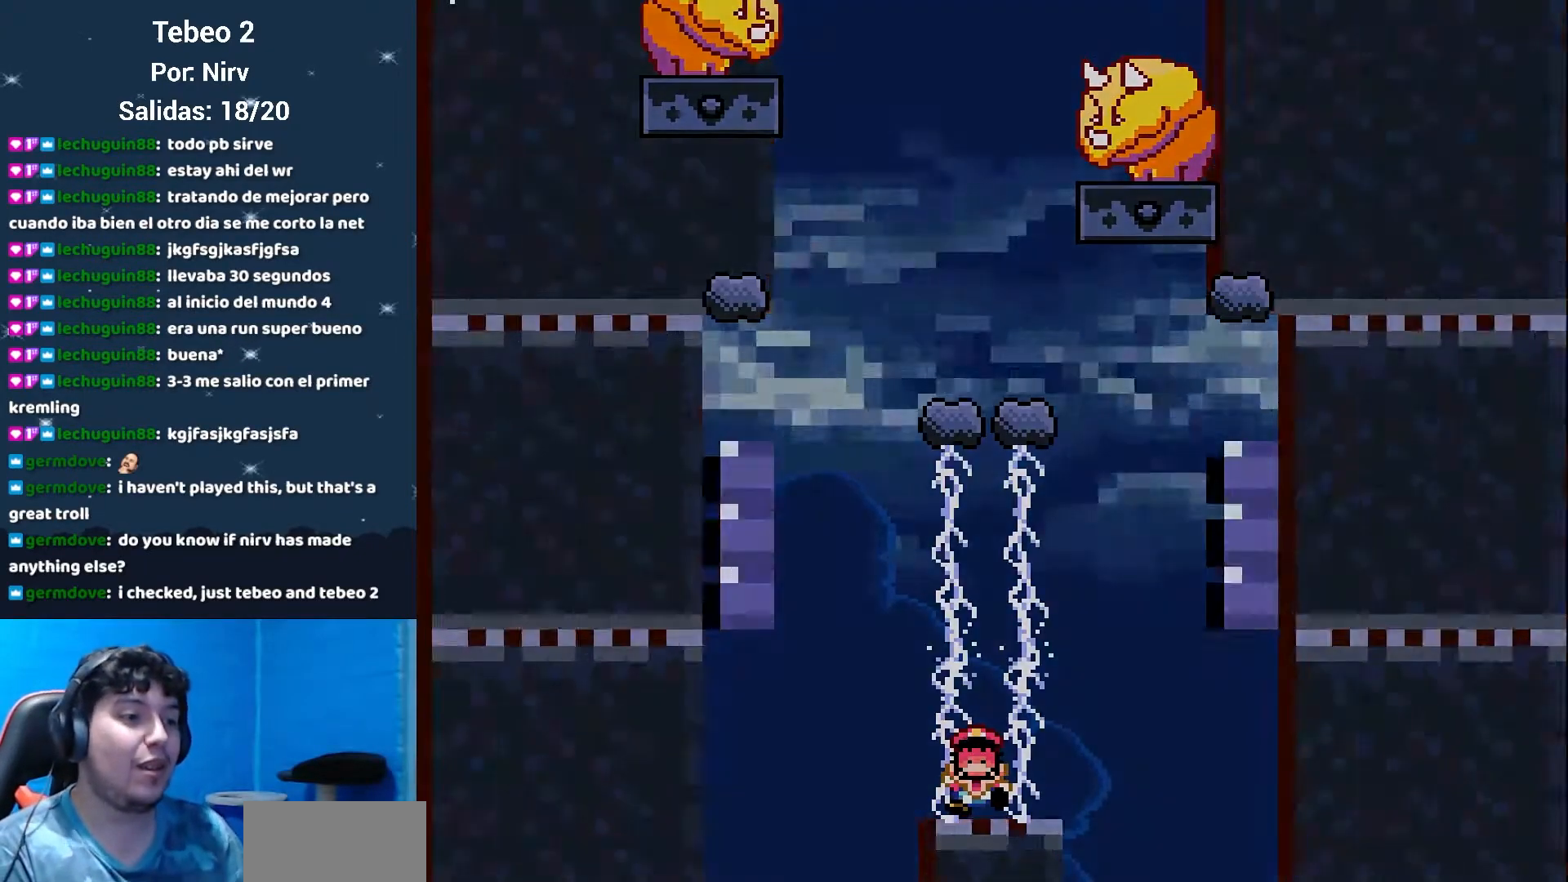
{"buttons": [], "events": [[17, "DPAD_LEFT", "down"], [83, "B", "down"], [217, "B", "up"], [217, "DPAD_LEFT", "up"], [334, "Y", "up"]]}
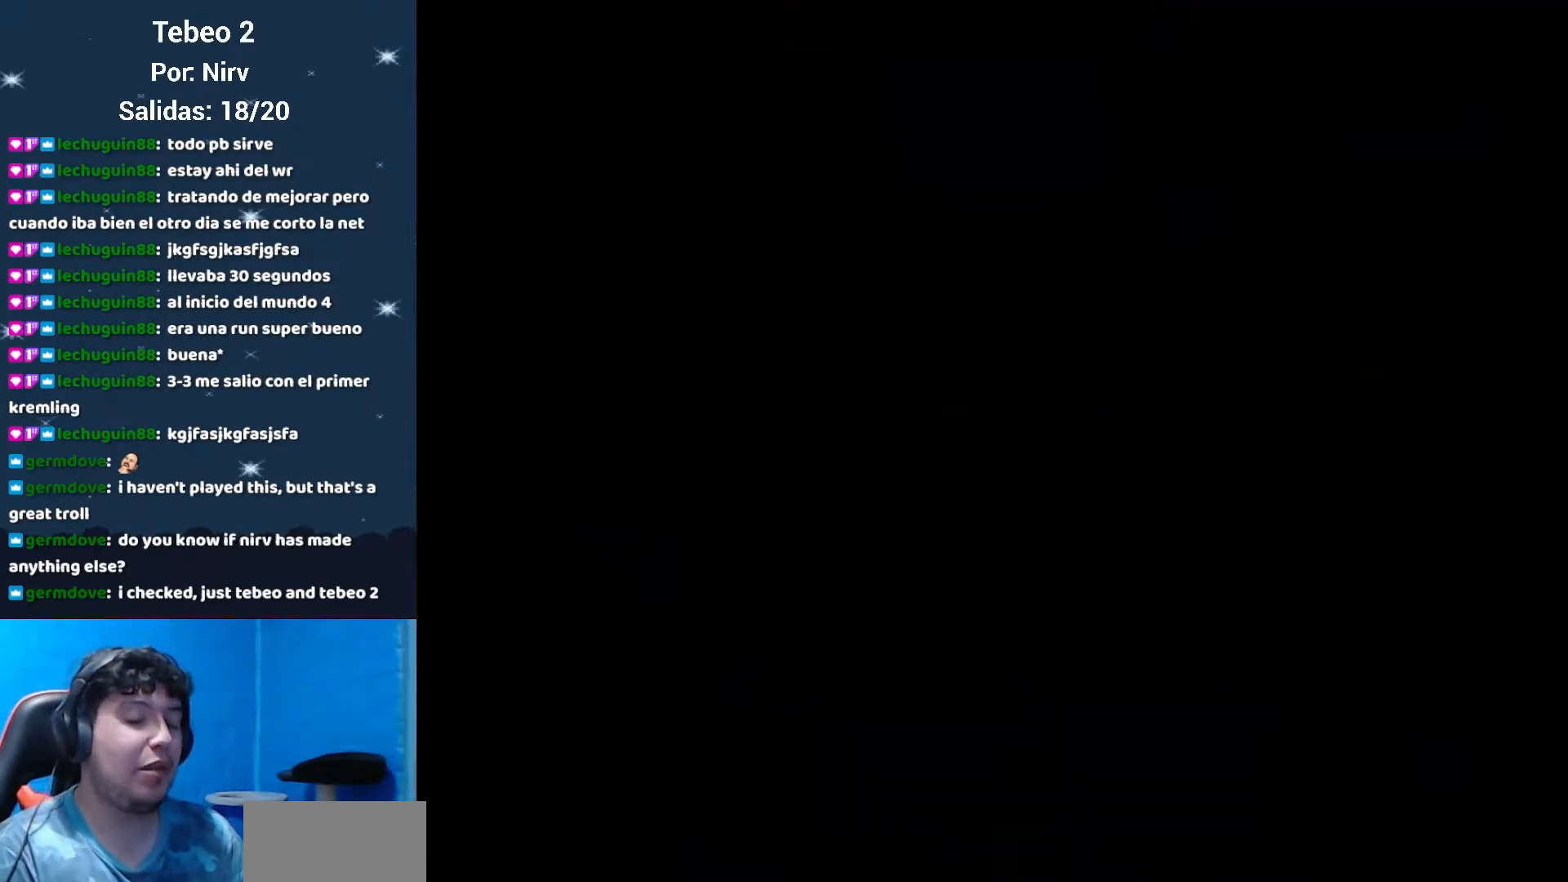
{"buttons": ["Y"], "events": [[84, "Y", "down"]]}
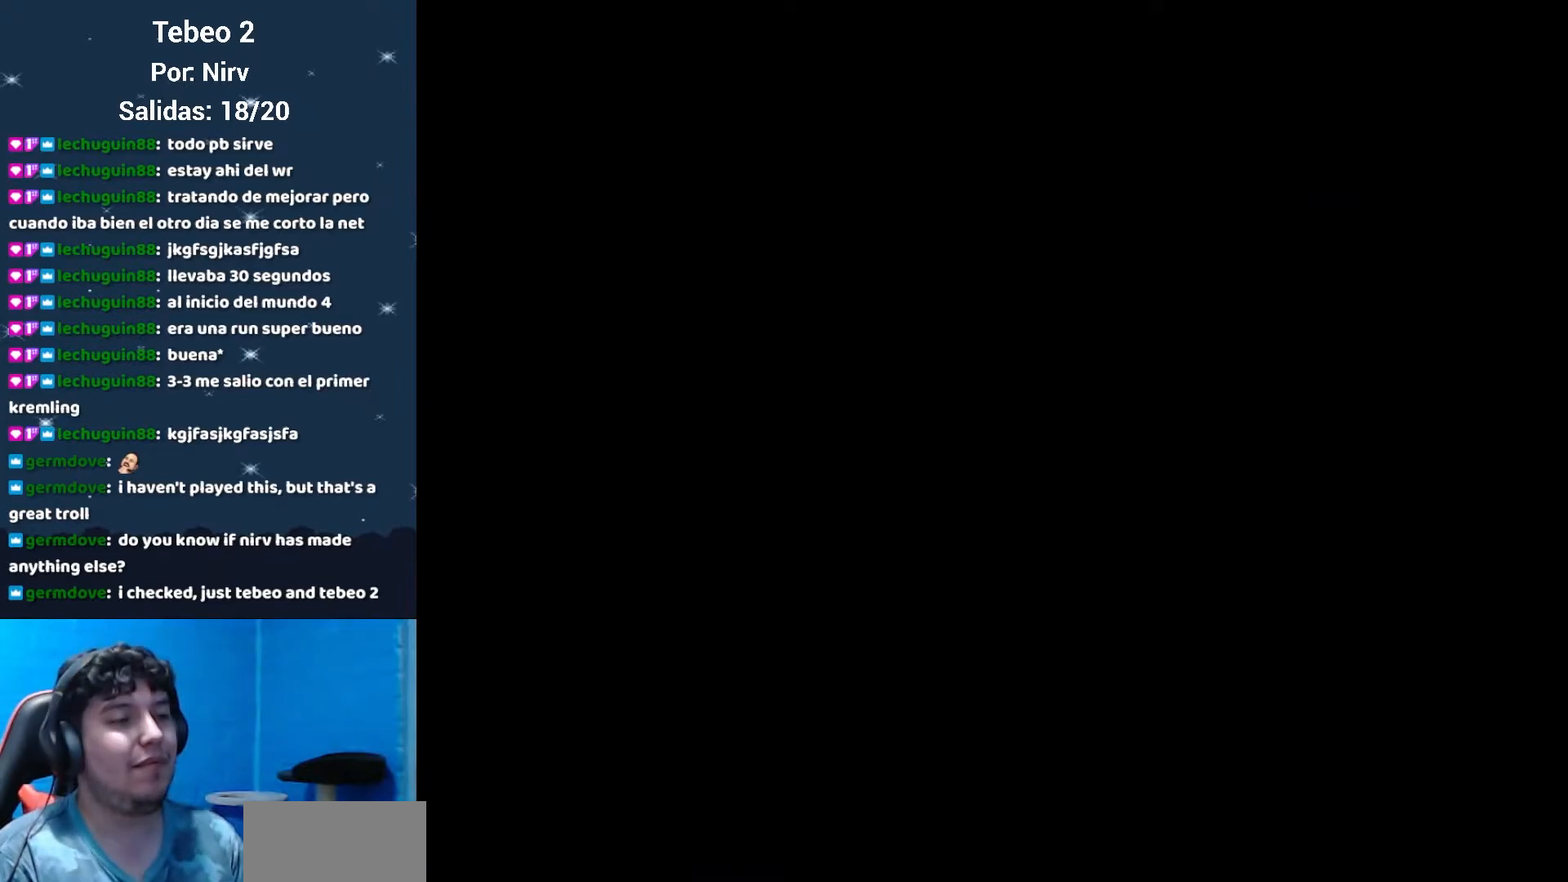
{"buttons": ["Y"], "events": []}
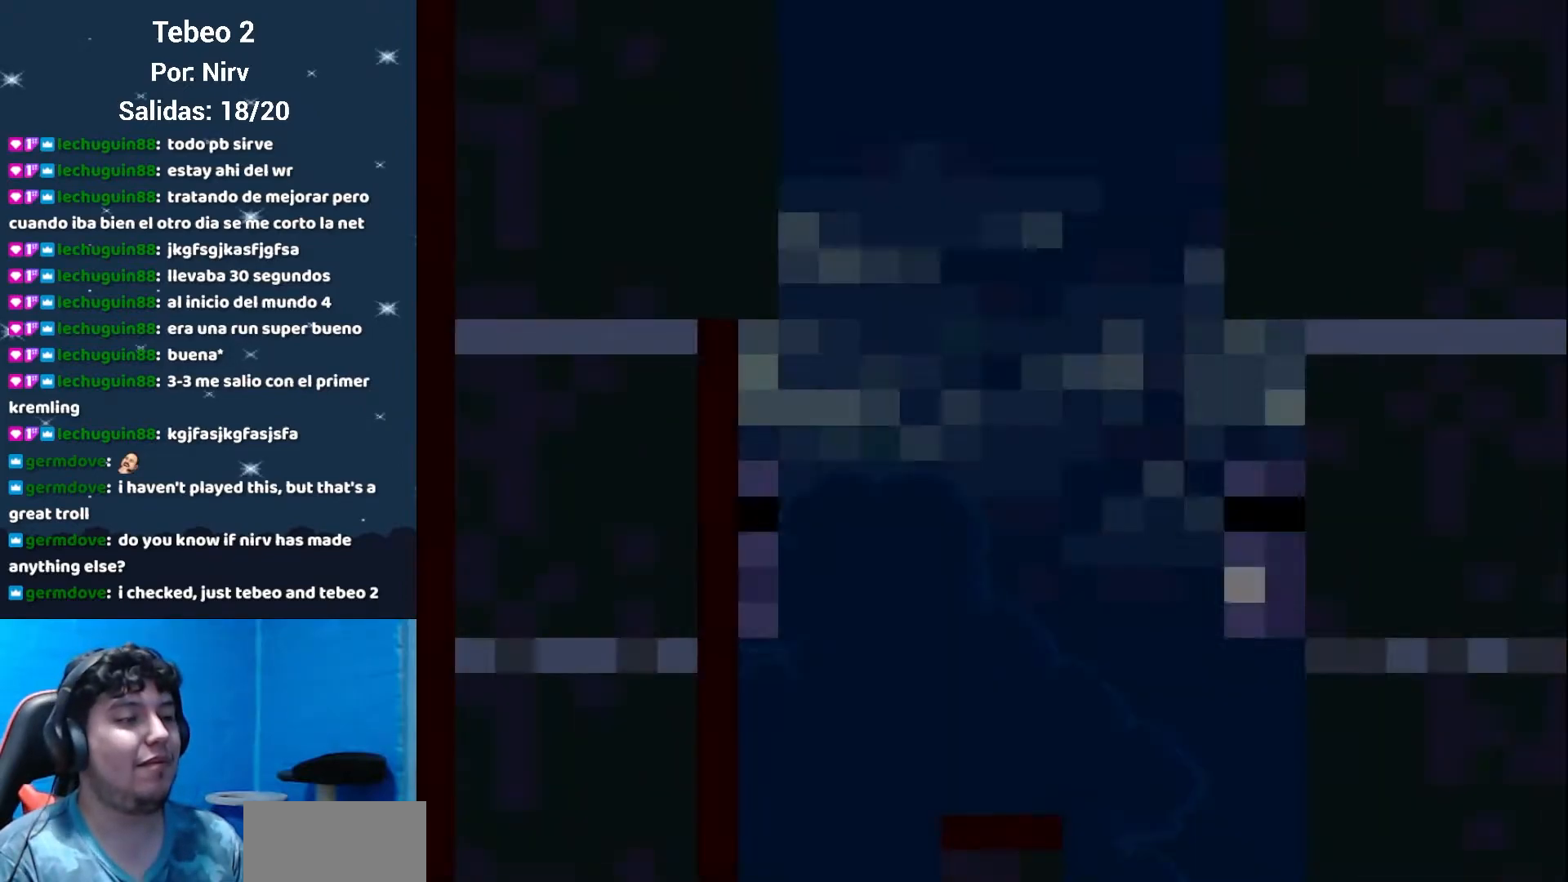
{"buttons": ["B", "Y", "DPAD_LEFT"], "events": [[333, "DPAD_LEFT", "down"], [500, "B", "down"]]}
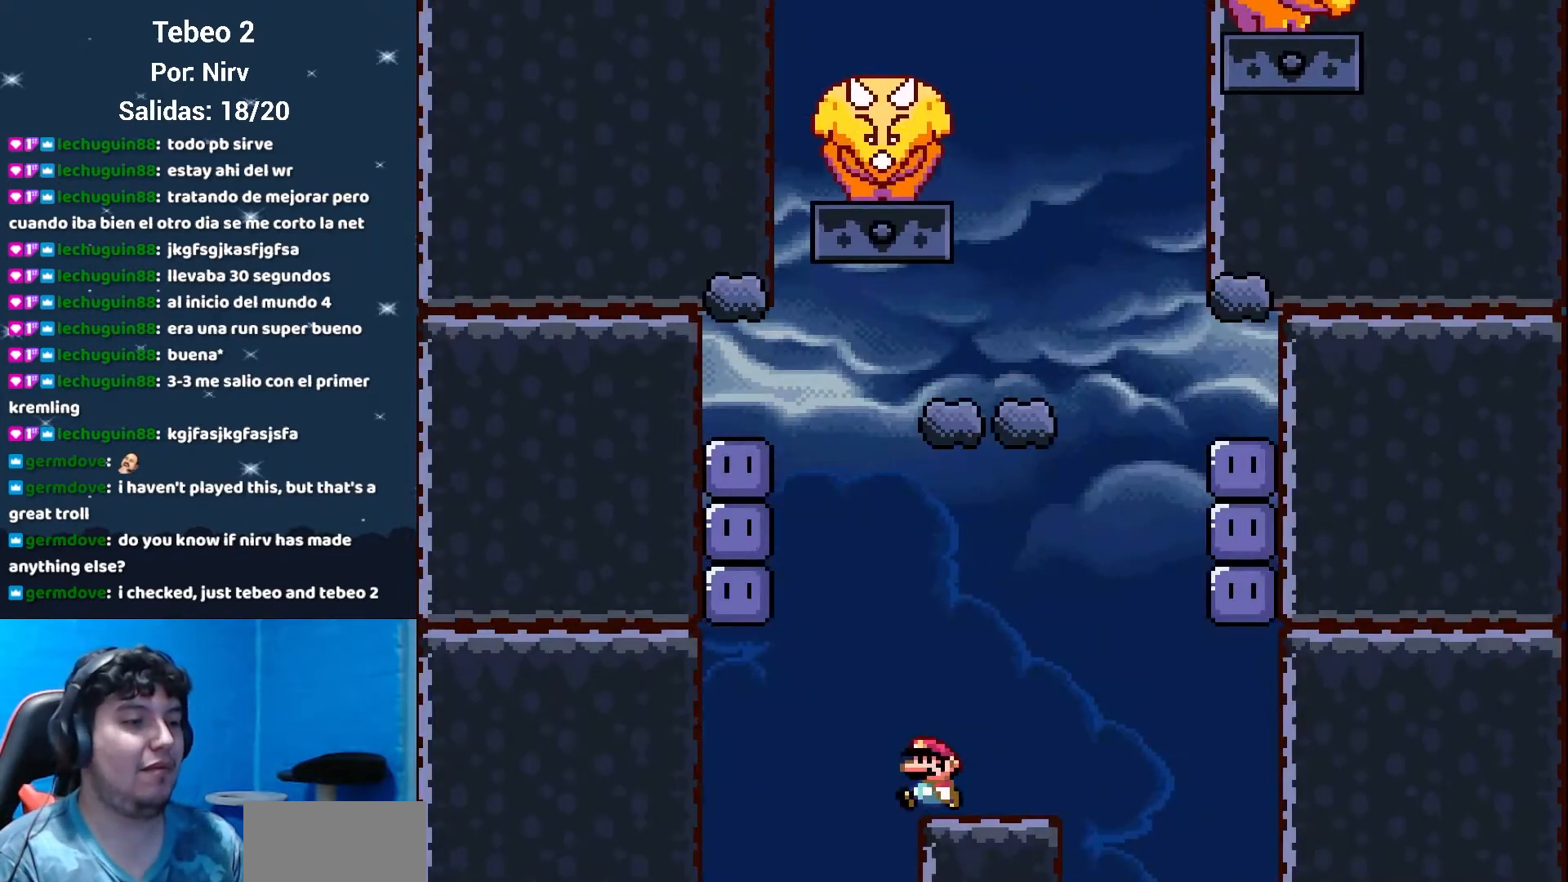
{"buttons": ["B", "Y", "DPAD_UP", "DPAD_RIGHT"], "events": [[250, "Y", "up"], [367, "Y", "down"], [400, "DPAD_LEFT", "up"], [400, "DPAD_RIGHT", "down"], [400, "DPAD_UP", "down"]]}
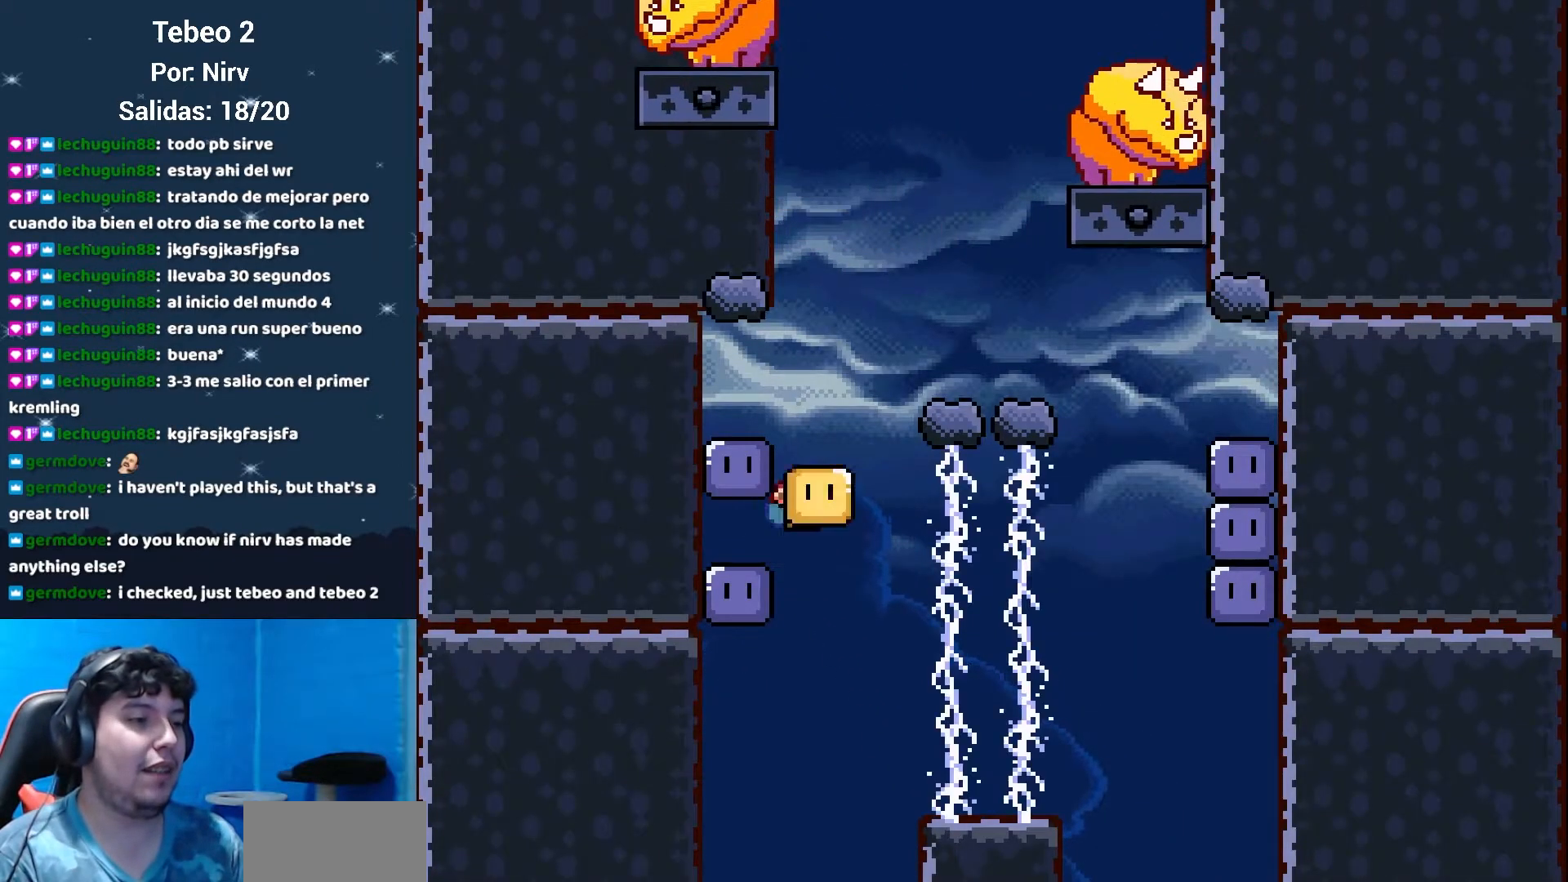
{"buttons": ["B", "Y"], "events": [[151, "Y", "up"], [251, "Y", "down"], [284, "DPAD_UP", "up"], [368, "DPAD_RIGHT", "up"], [401, "DPAD_LEFT", "down"], [501, "DPAD_LEFT", "up"]]}
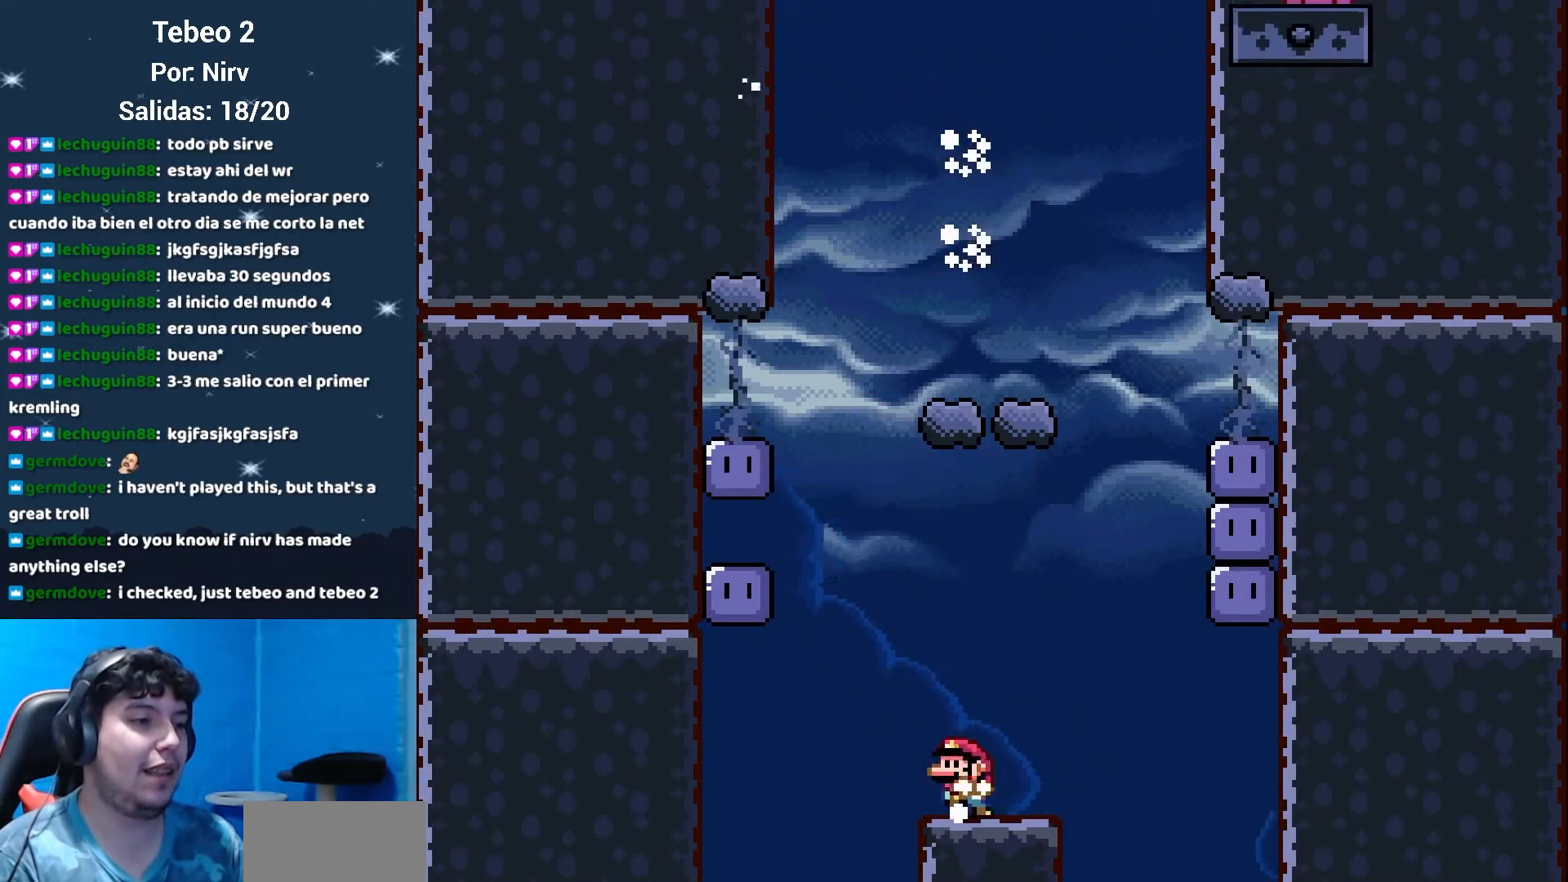
{"buttons": ["B", "Y", "DPAD_RIGHT"], "events": [[50, "B", "up"], [50, "DPAD_RIGHT", "down"], [334, "B", "down"]]}
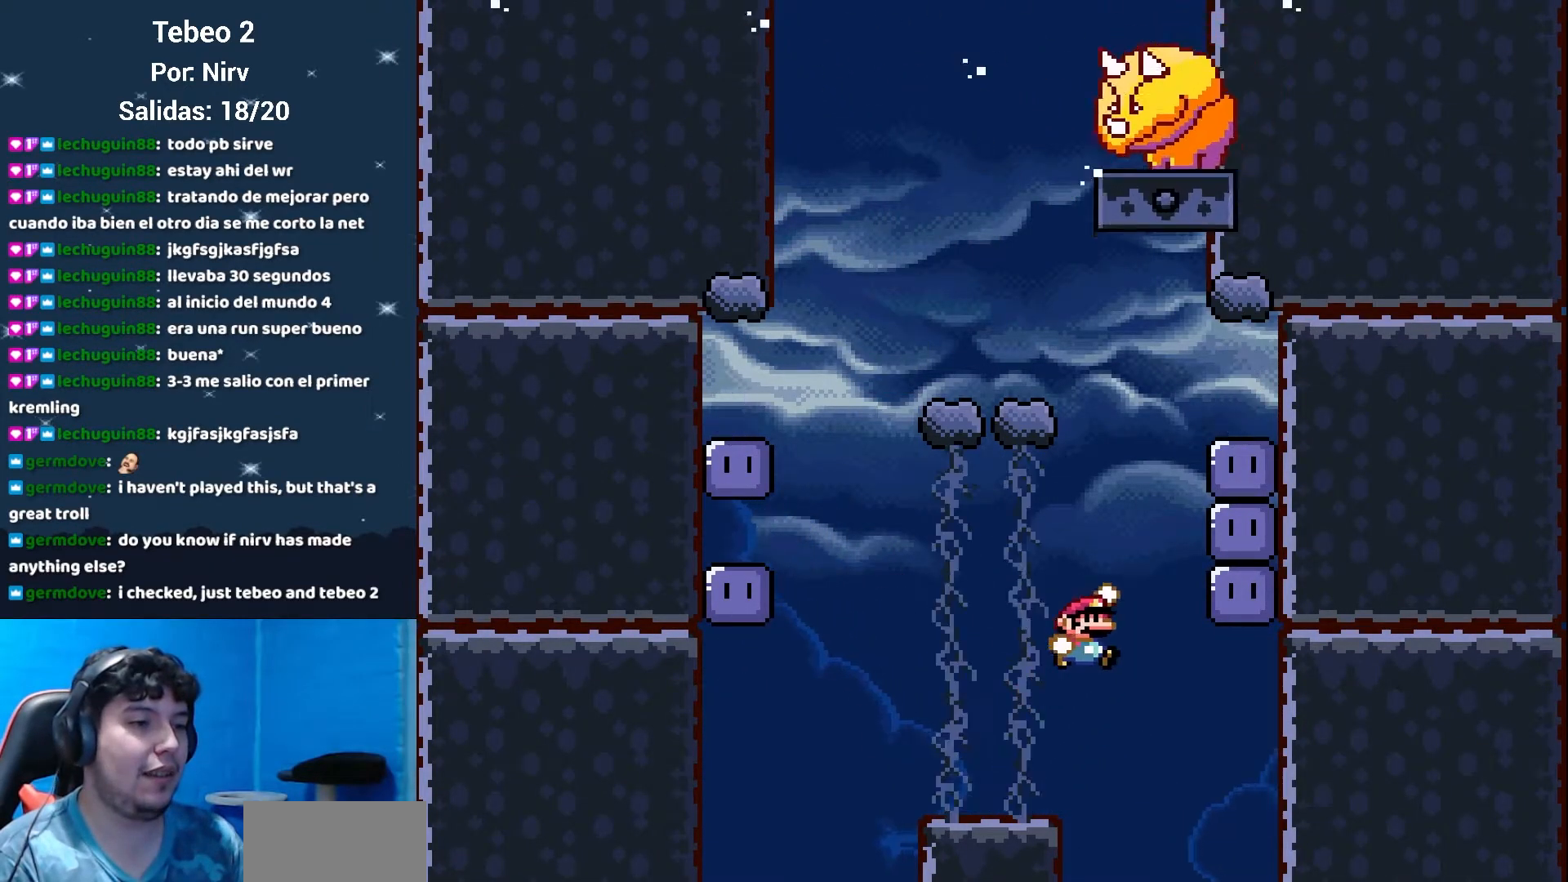
{"buttons": ["B", "Y", "DPAD_LEFT"], "events": [[133, "Y", "up"], [233, "DPAD_RIGHT", "up"], [233, "Y", "down"], [283, "DPAD_LEFT", "down"]]}
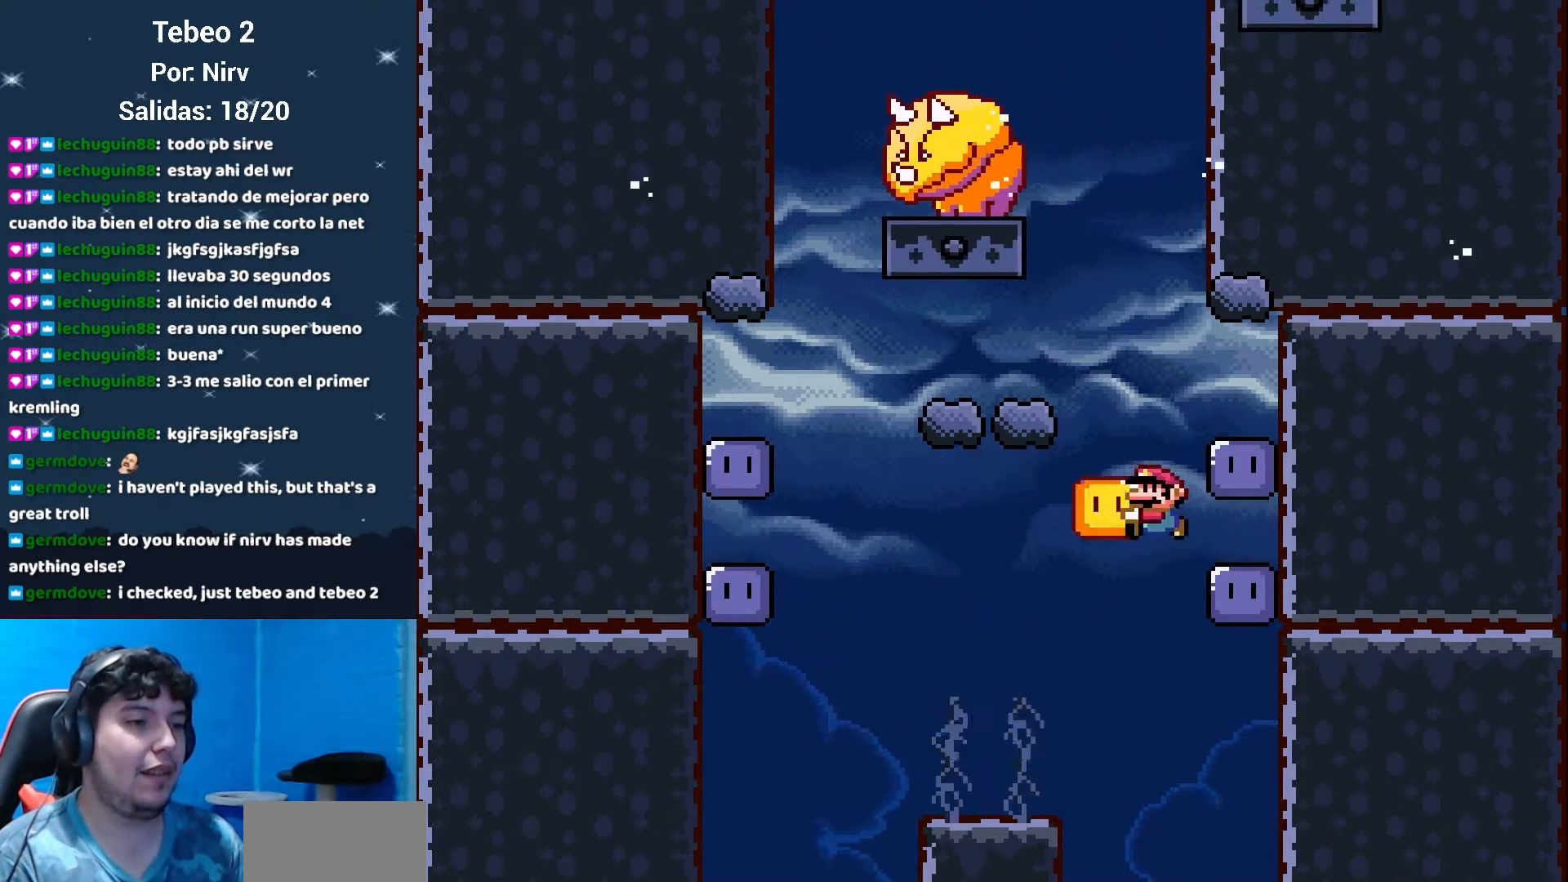
{"buttons": ["B", "Y", "DPAD_LEFT"], "events": [[33, "DPAD_LEFT", "up"], [184, "B", "up"], [284, "DPAD_LEFT", "down"], [467, "B", "down"]]}
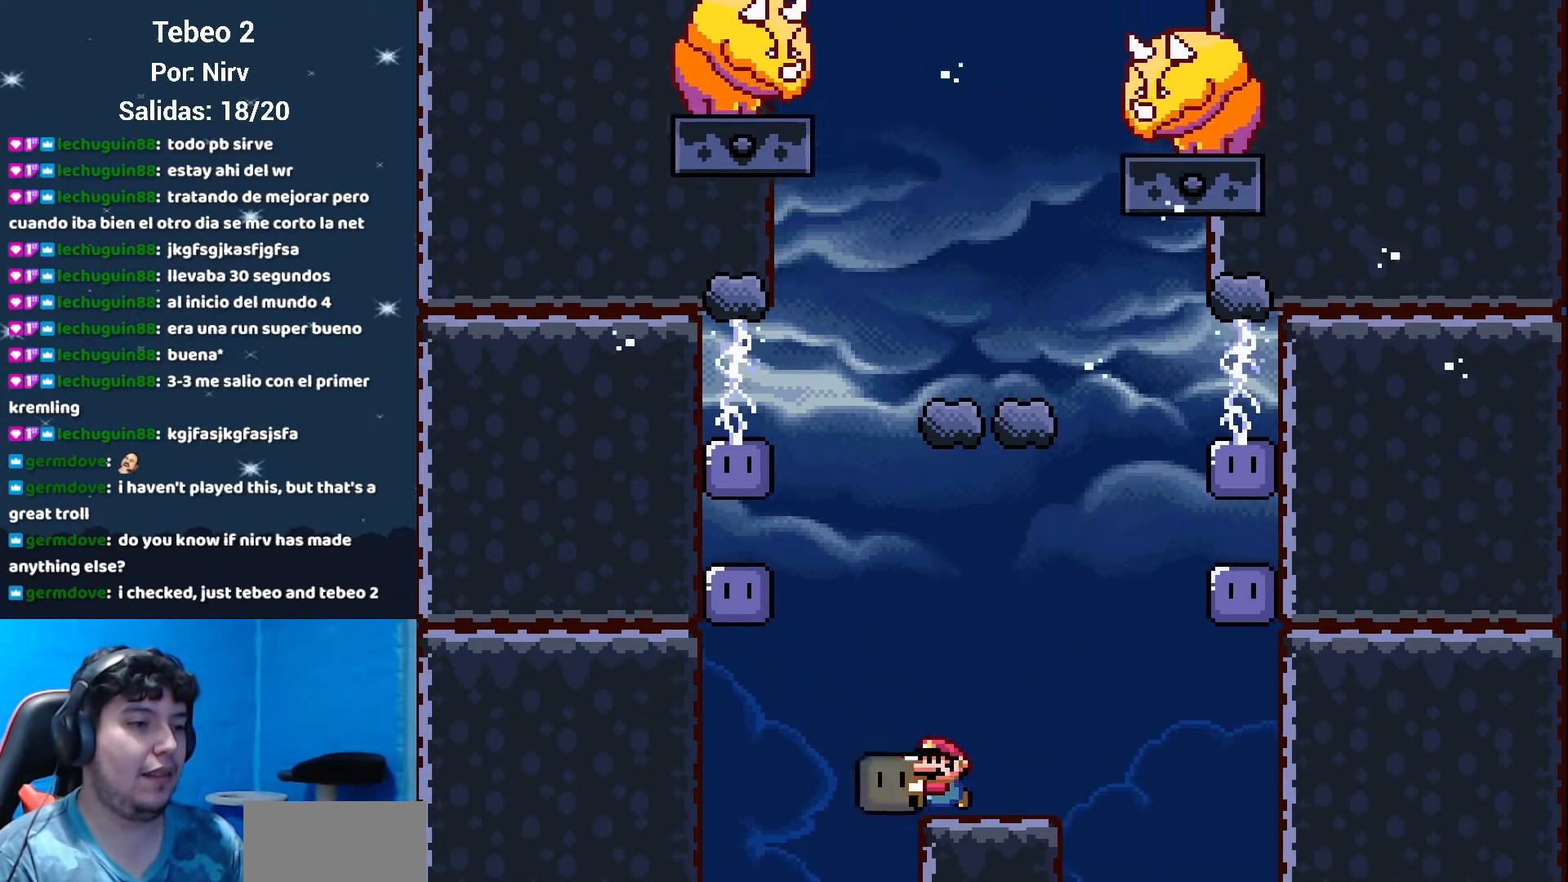
{"buttons": ["B", "DPAD_UP", "DPAD_RIGHT"], "events": [[116, "DPAD_LEFT", "up"], [150, "DPAD_RIGHT", "down"], [150, "DPAD_UP", "down"], [283, "DPAD_RIGHT", "up"], [467, "DPAD_RIGHT", "down"], [467, "Y", "up"]]}
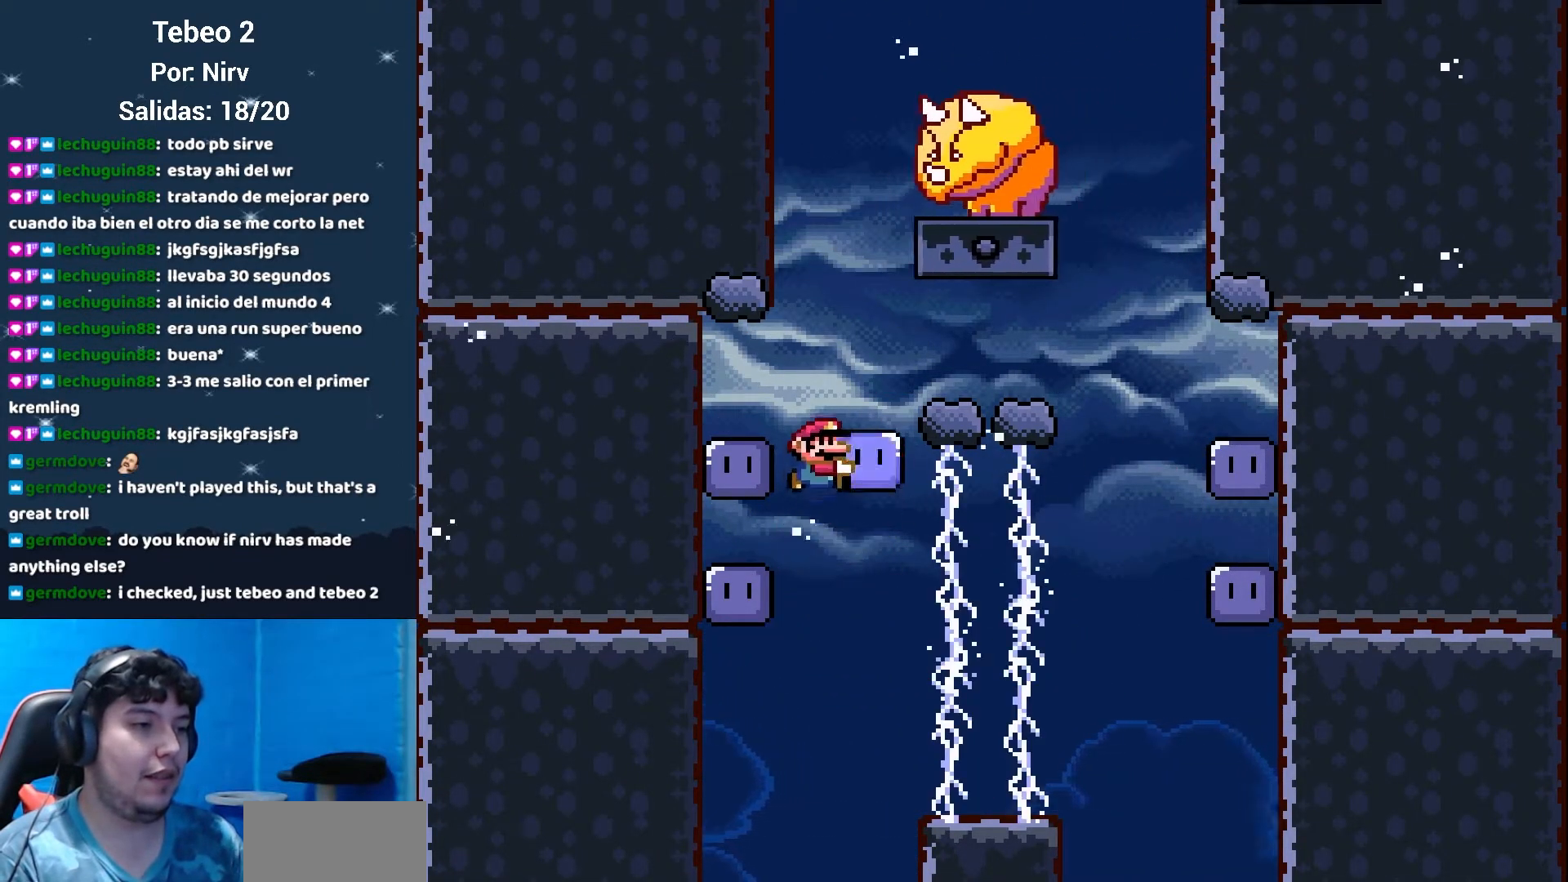
{"buttons": ["B", "Y", "DPAD_RIGHT"], "events": [[83, "DPAD_UP", "up"], [83, "Y", "down"], [184, "B", "up"], [300, "DPAD_RIGHT", "up"], [400, "DPAD_RIGHT", "down"], [501, "B", "down"]]}
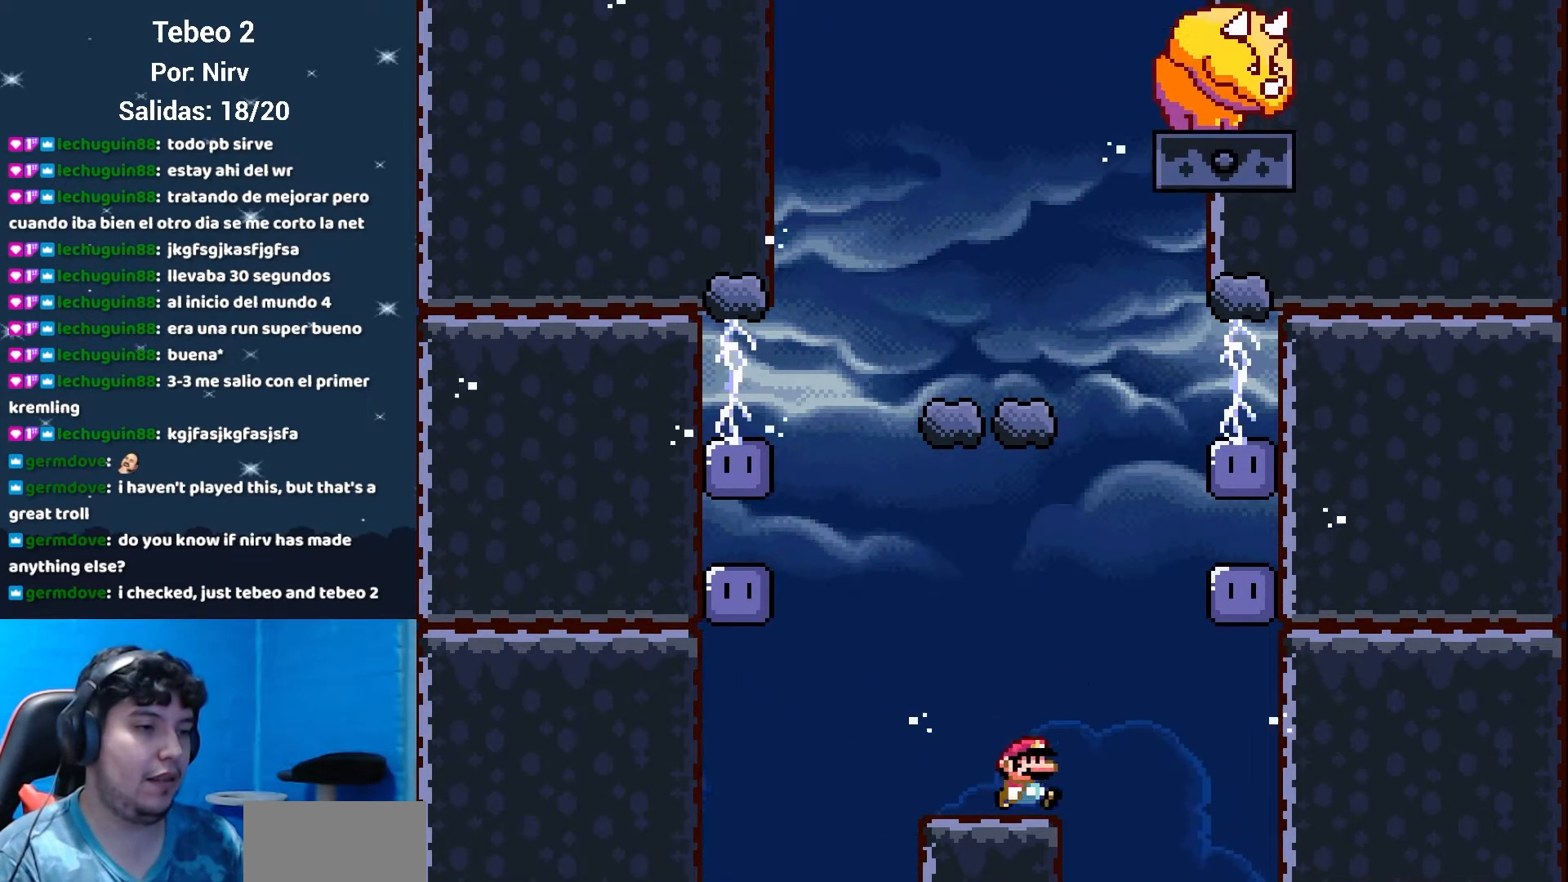
{"buttons": ["B", "Y", "DPAD_RIGHT"], "events": [[66, "DPAD_DOWN", "down"], [100, "DPAD_DOWN", "up"], [100, "DPAD_LEFT", "down"], [100, "DPAD_RIGHT", "up"], [183, "DPAD_DOWN", "down"], [183, "DPAD_LEFT", "up"], [183, "DPAD_RIGHT", "down"], [233, "DPAD_DOWN", "up"], [350, "Y", "up"], [450, "Y", "down"]]}
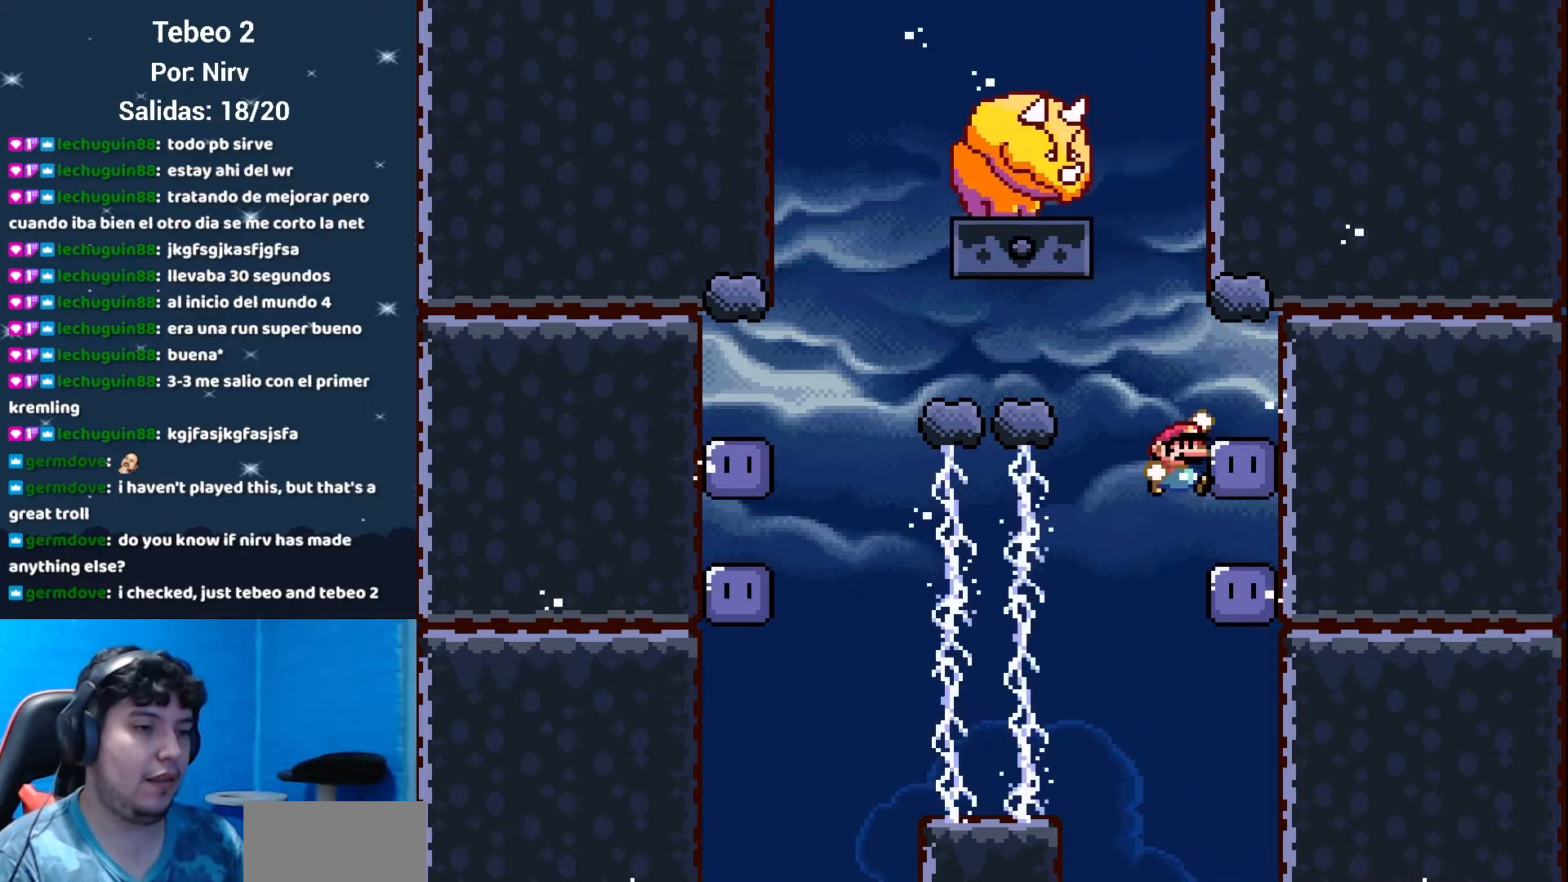
{"buttons": ["B", "Y", "DPAD_LEFT"], "events": [[167, "DPAD_RIGHT", "up"], [184, "DPAD_LEFT", "down"], [217, "B", "up"], [400, "B", "down"]]}
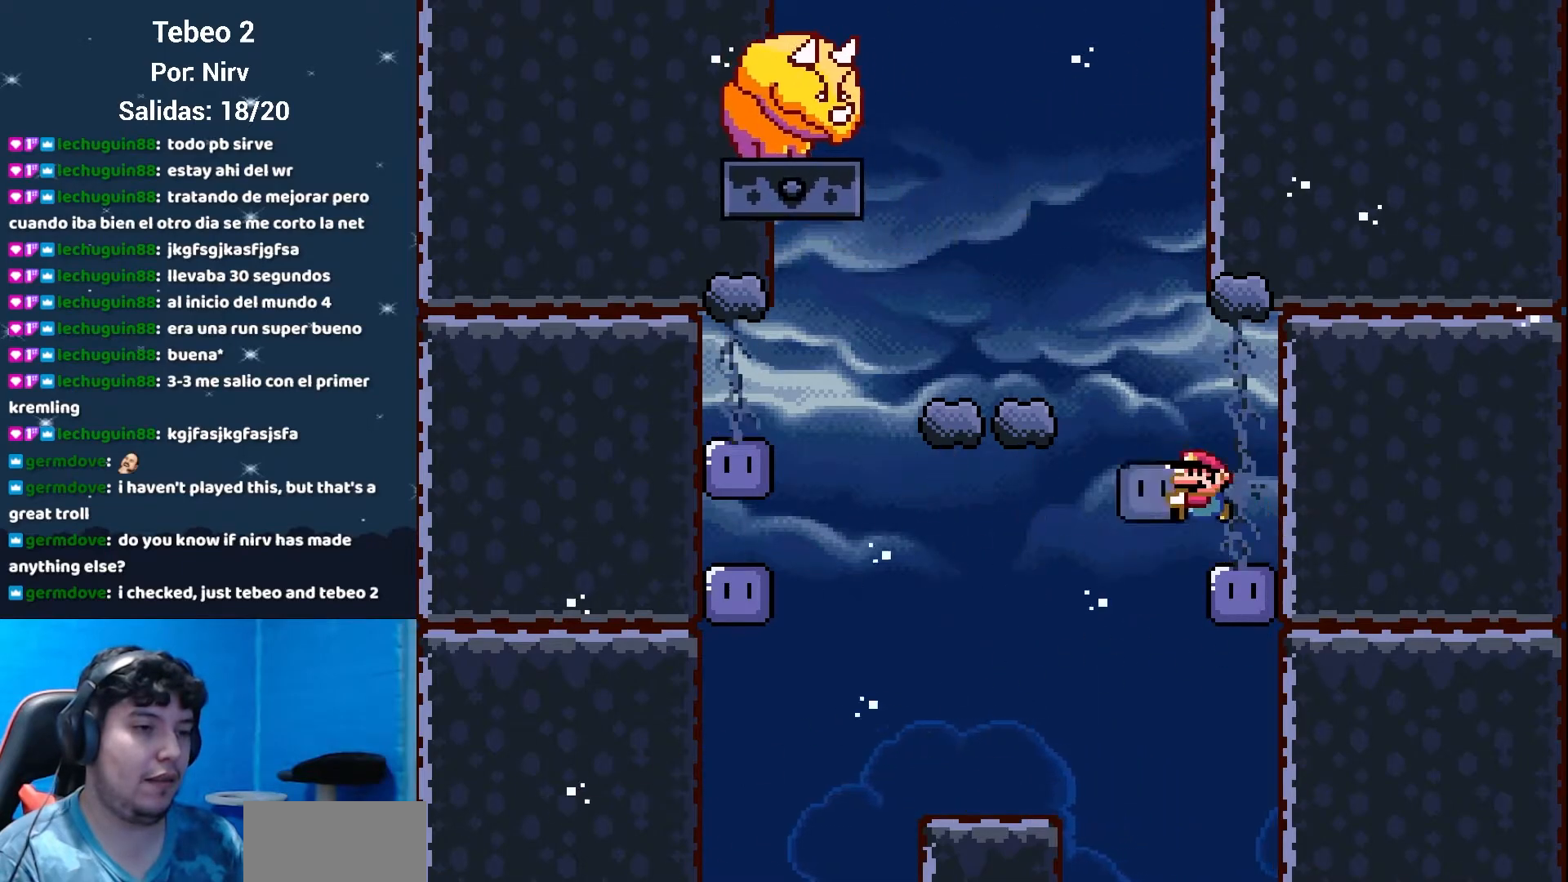
{"buttons": ["B", "Y", "DPAD_LEFT"], "events": [[83, "DPAD_LEFT", "up"], [116, "DPAD_RIGHT", "down"], [250, "DPAD_UP", "down"], [333, "Y", "up"], [433, "DPAD_LEFT", "down"], [433, "DPAD_RIGHT", "up"], [467, "DPAD_UP", "up"], [467, "Y", "down"]]}
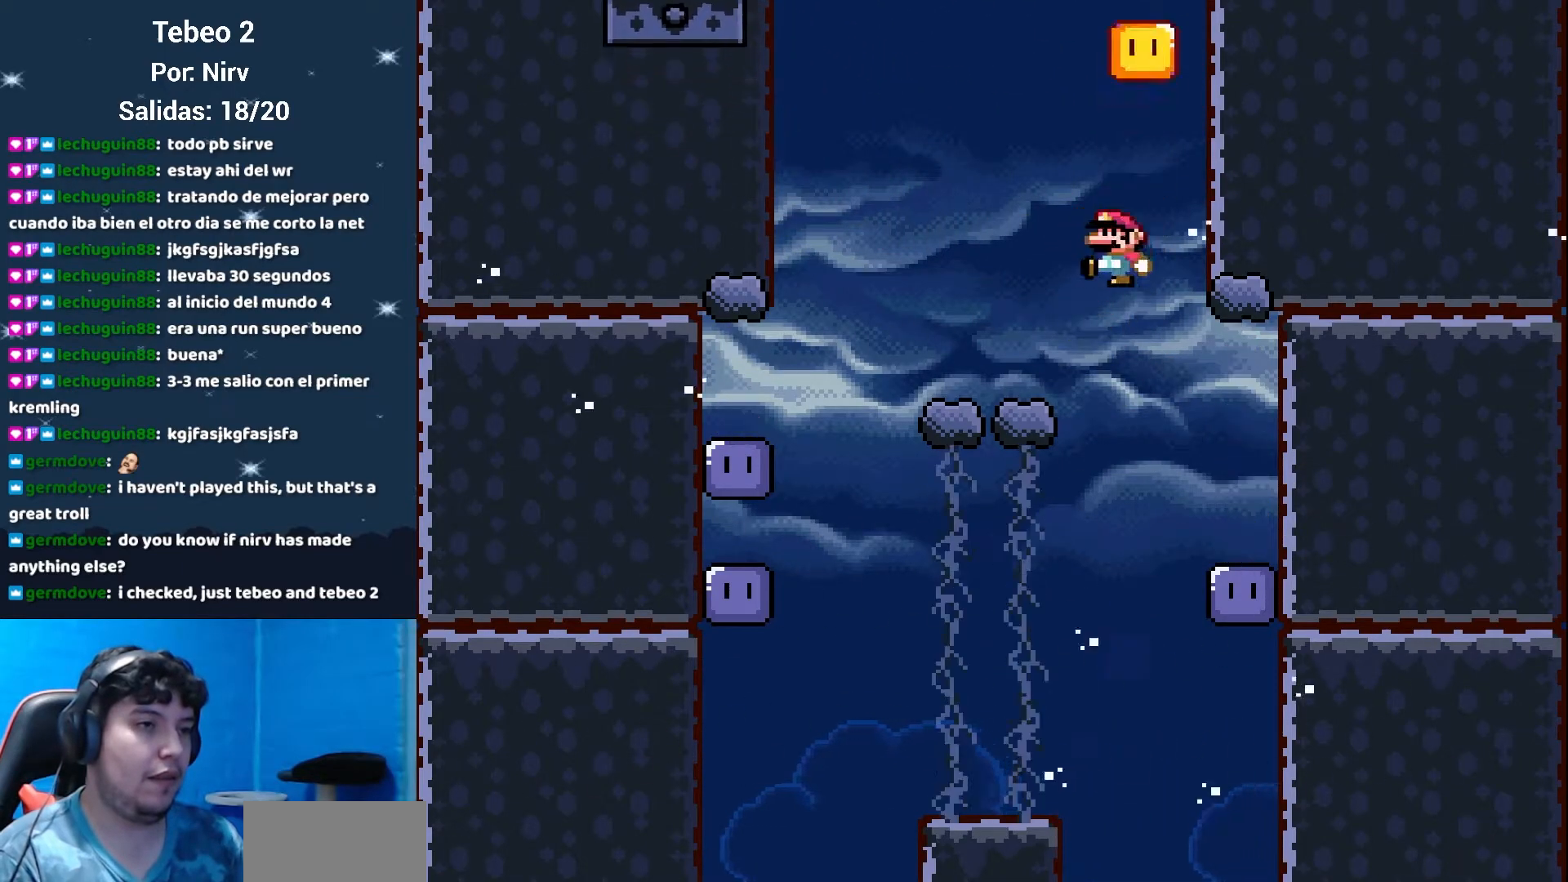
{"buttons": ["B", "Y"], "events": [[117, "DPAD_LEFT", "up"], [400, "DPAD_RIGHT", "down"], [501, "DPAD_RIGHT", "up"]]}
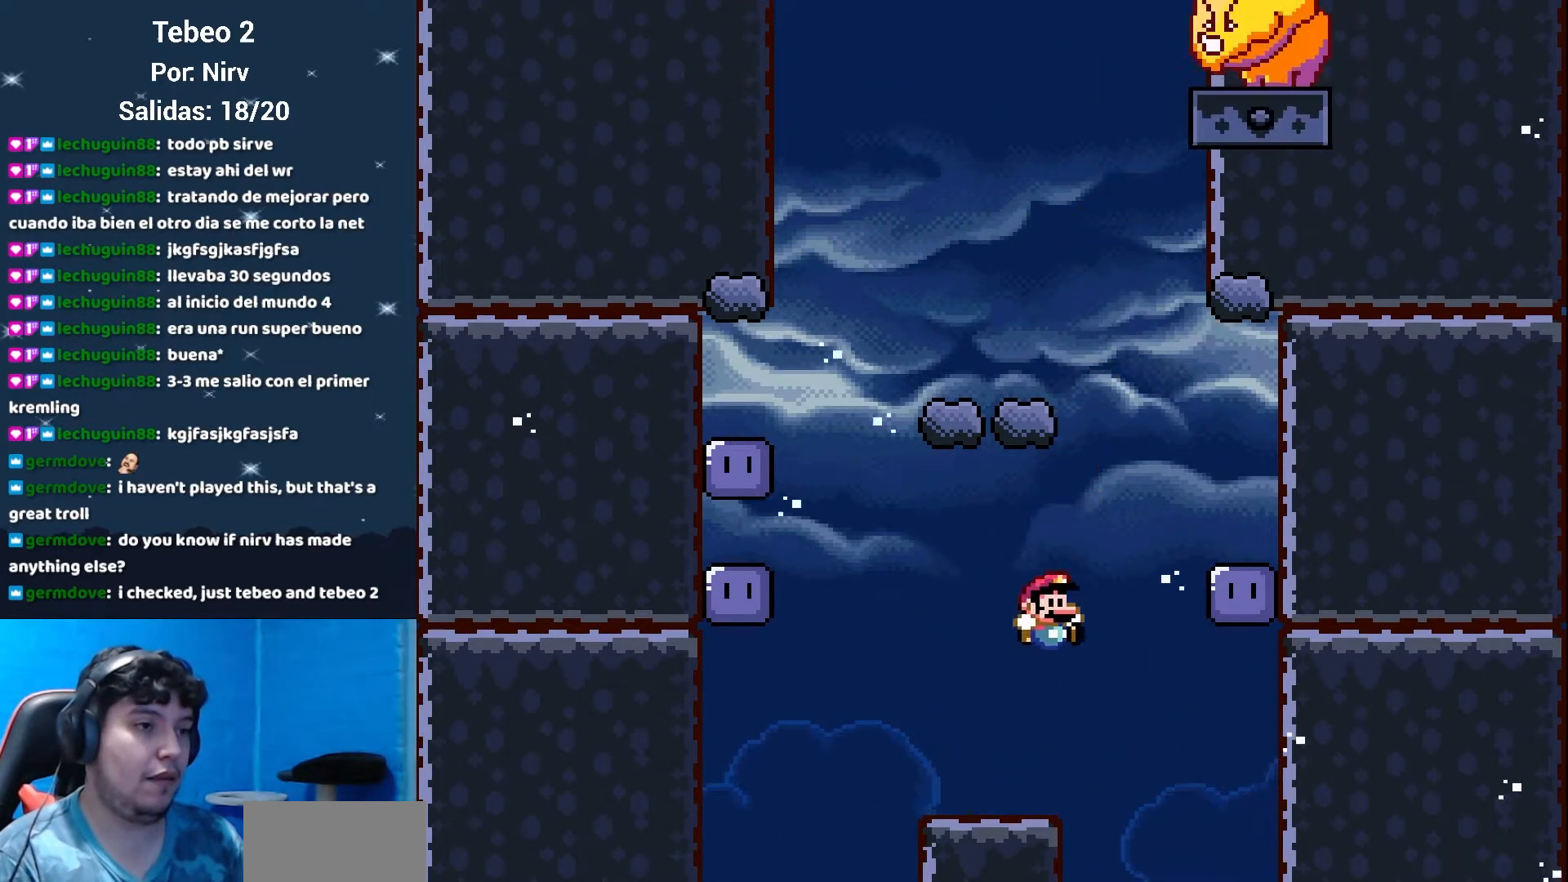
{"buttons": ["B", "Y", "DPAD_LEFT"], "events": [[50, "DPAD_LEFT", "down"], [150, "B", "up"], [383, "B", "down"]]}
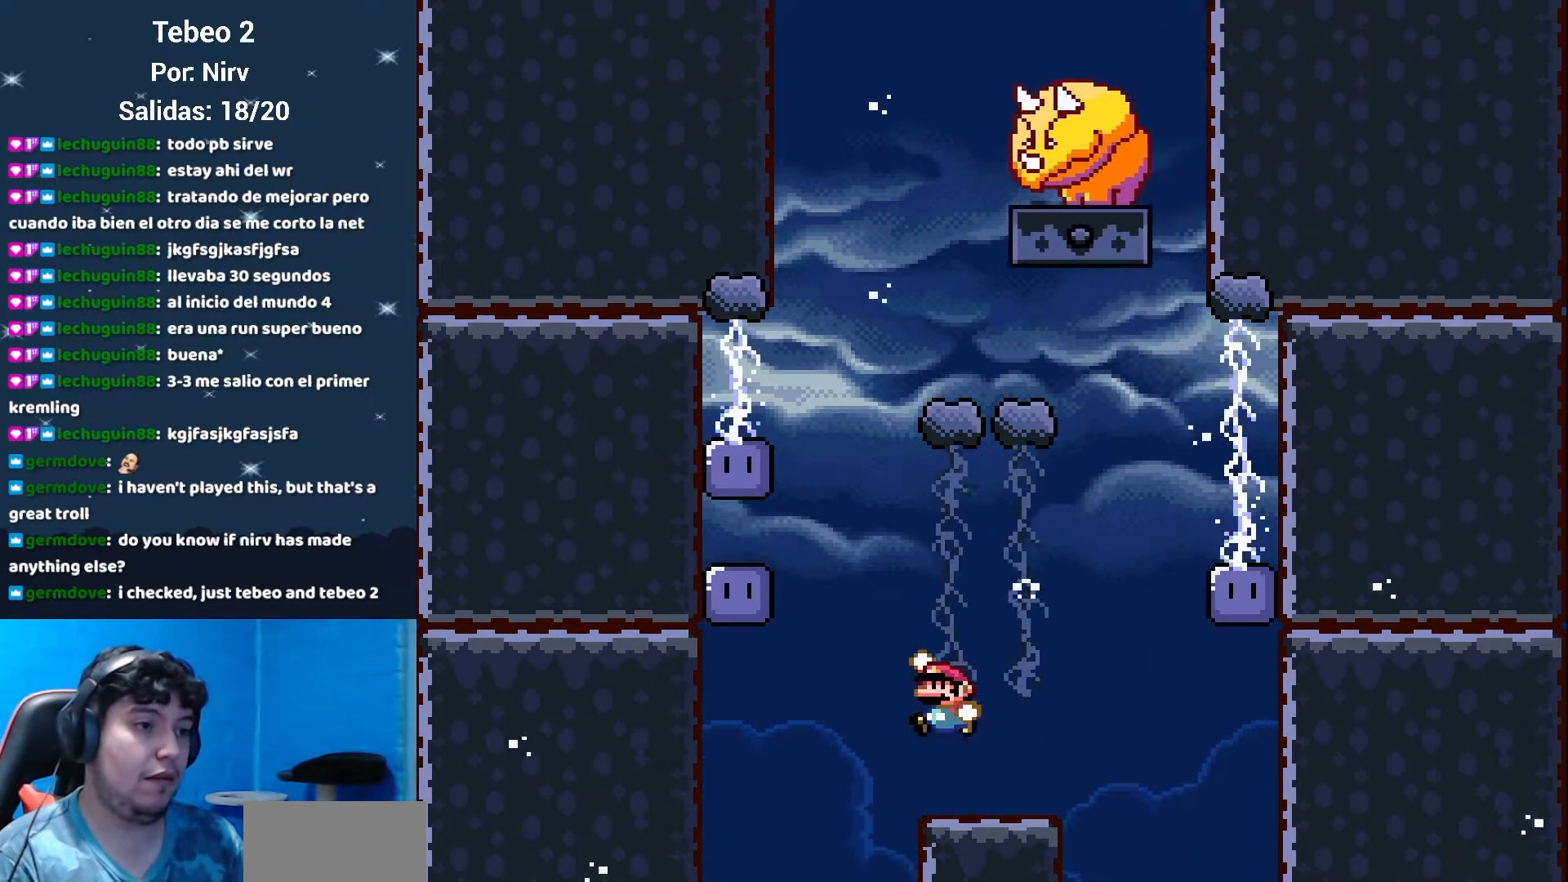
{"buttons": ["B", "Y", "DPAD_UP", "DPAD_RIGHT"], "events": [[200, "Y", "up"], [267, "DPAD_LEFT", "up"], [284, "DPAD_RIGHT", "down"], [284, "DPAD_UP", "down"], [284, "Y", "down"], [417, "Y", "up"], [484, "Y", "down"]]}
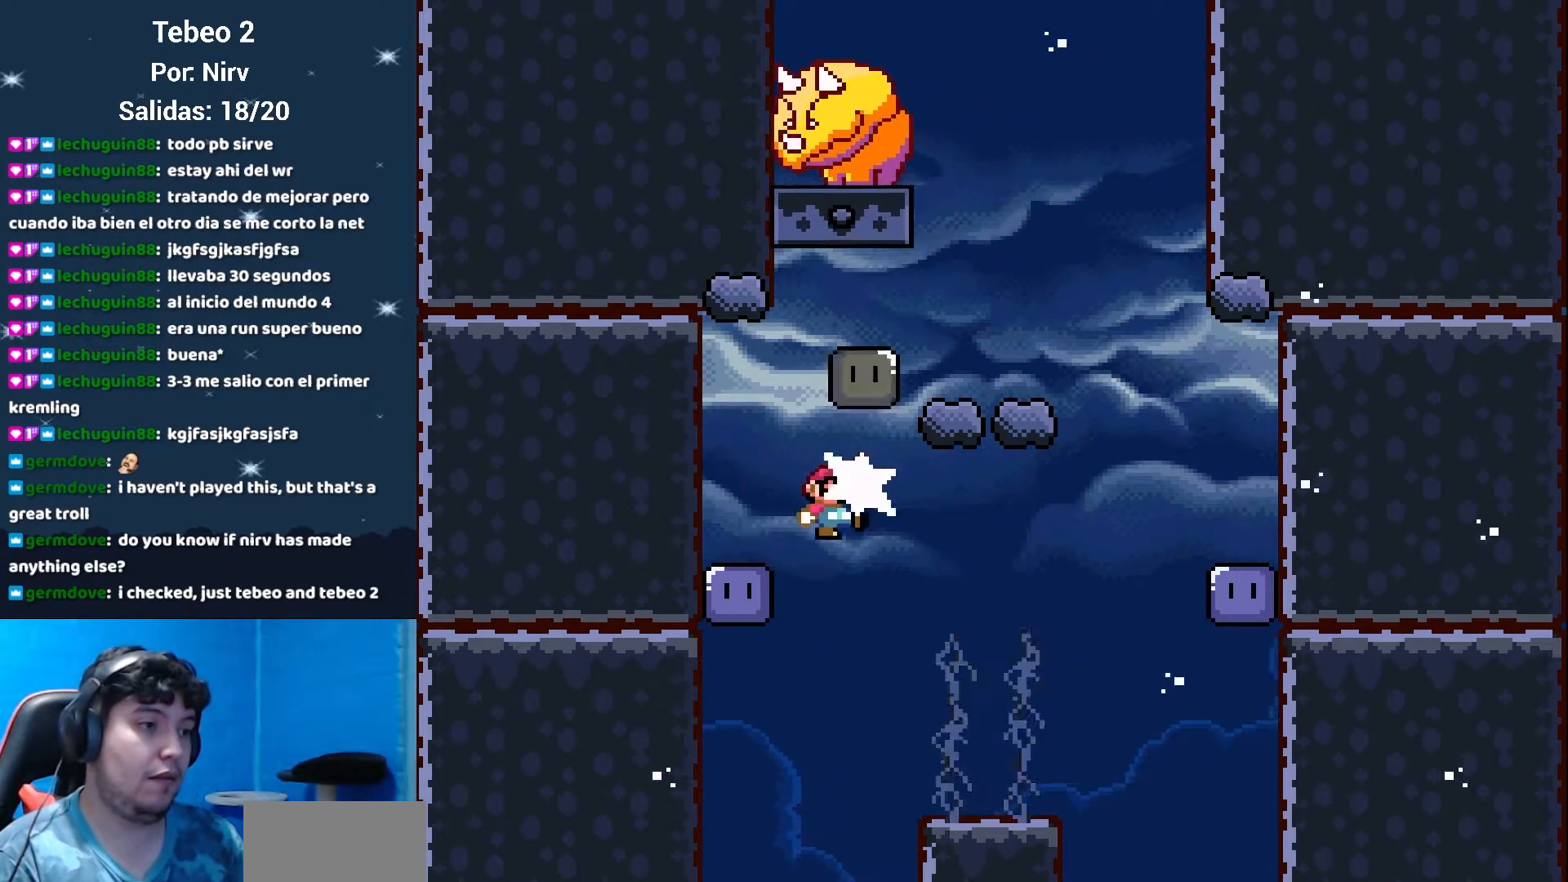
{"buttons": ["Y", "DPAD_RIGHT"], "events": [[67, "DPAD_UP", "up"], [167, "DPAD_RIGHT", "up"], [234, "DPAD_LEFT", "down"], [317, "B", "up"], [317, "DPAD_LEFT", "up"], [384, "DPAD_RIGHT", "down"]]}
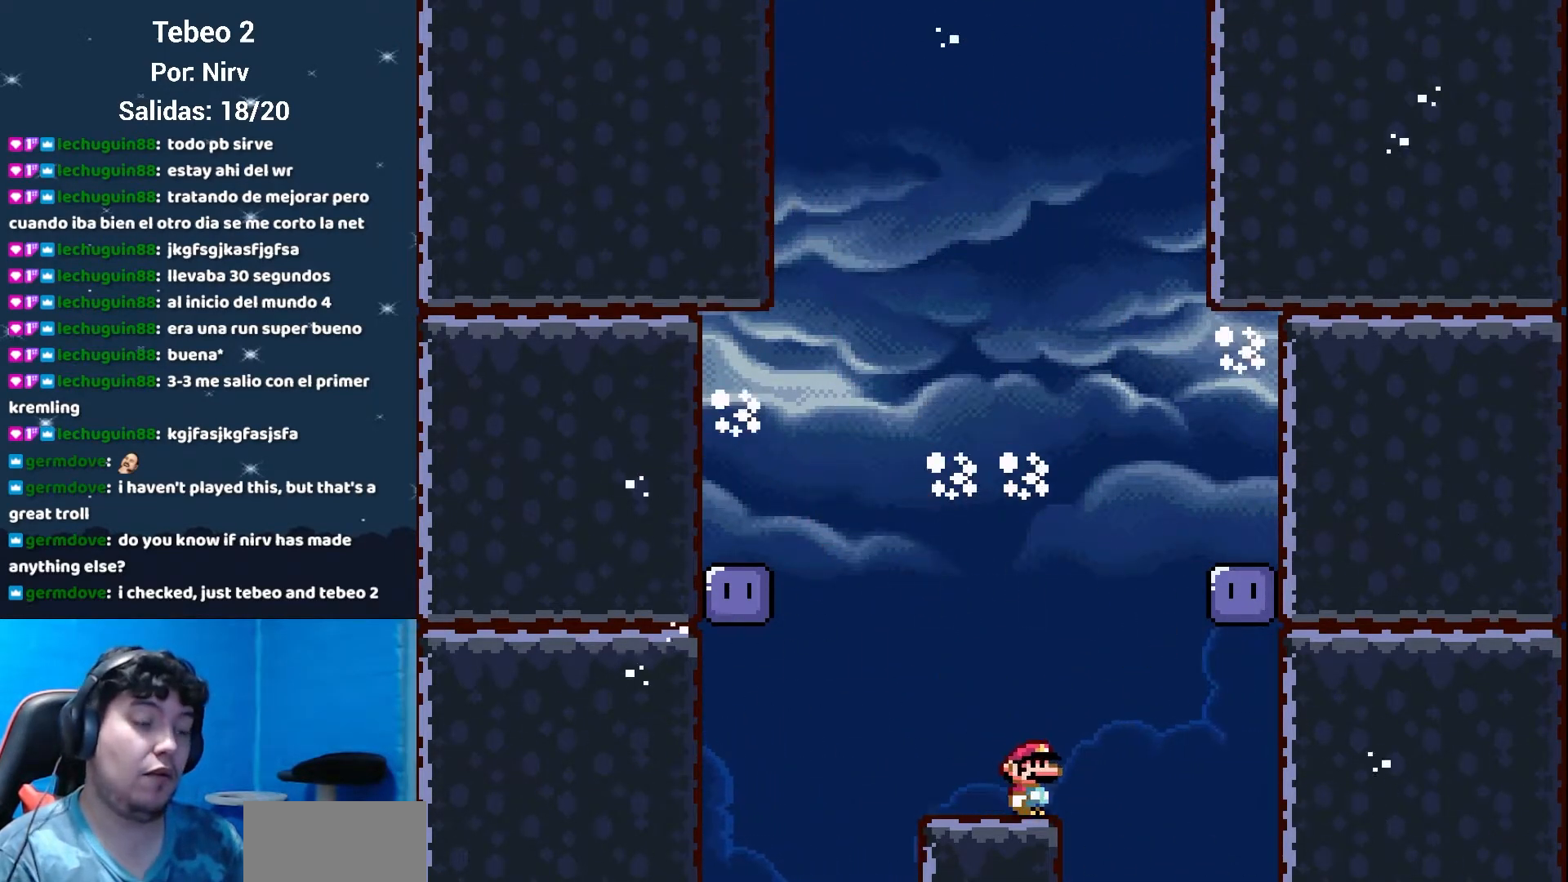
{"buttons": ["B", "Y", "DPAD_LEFT"], "events": [[17, "B", "down"], [167, "DPAD_DOWN", "down"], [167, "DPAD_RIGHT", "up"], [200, "DPAD_DOWN", "up"], [200, "DPAD_LEFT", "down"]]}
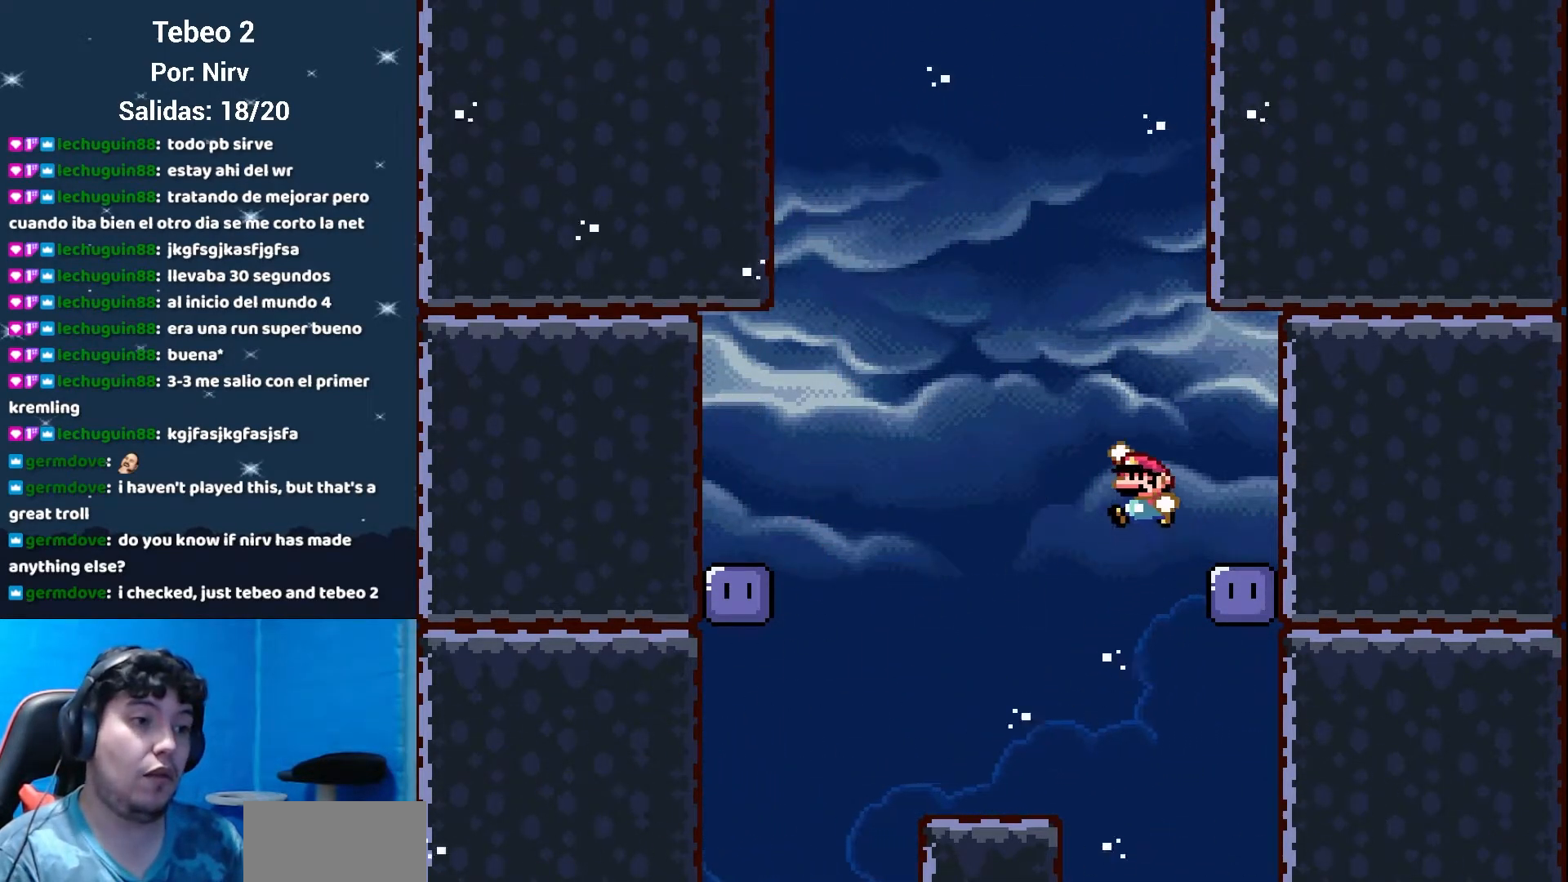
{"buttons": [], "events": [[133, "DPAD_LEFT", "up"], [200, "DPAD_RIGHT", "down"], [233, "B", "up"], [316, "DPAD_RIGHT", "up"], [500, "Y", "up"]]}